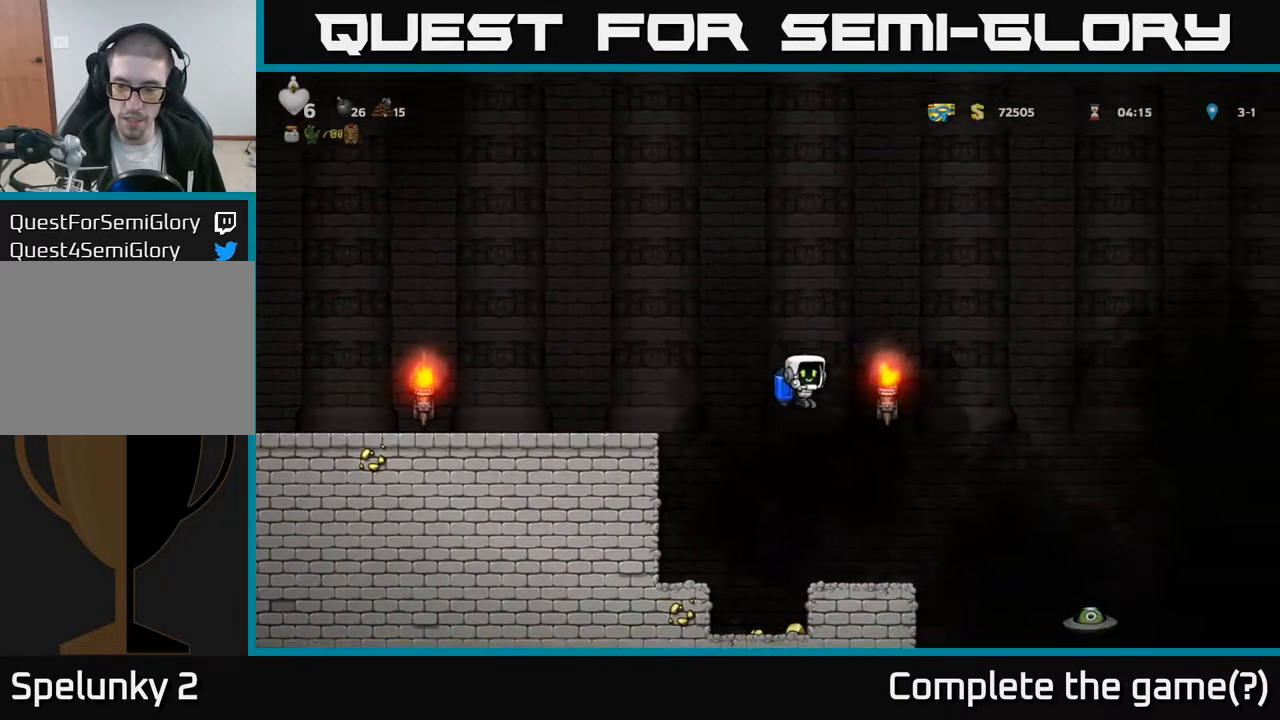
Gameplay with a controller (Xbox layout); each line is a JSON object with the inputs held at the frame after it. "events" lists button and stick changes between this image and that frame as [ms after this image, input, new state], when the widget could be followed in between.
{"buttons": [], "left_stick": "center", "right_stick": "center", "events": [[33, "A", "down"], [200, "A", "up"], [400, "DPAD_RIGHT", "up"]]}
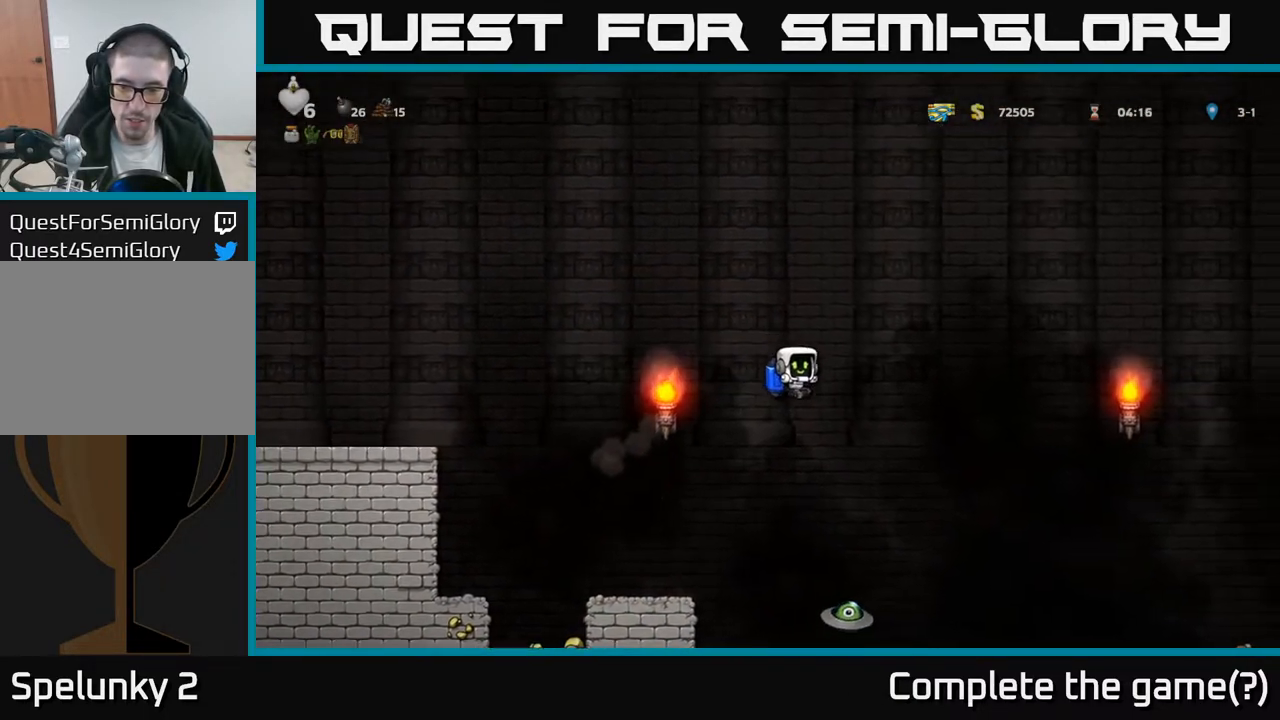
{"buttons": [], "left_stick": "center", "right_stick": "center", "events": [[200, "A", "down"], [300, "A", "up"]]}
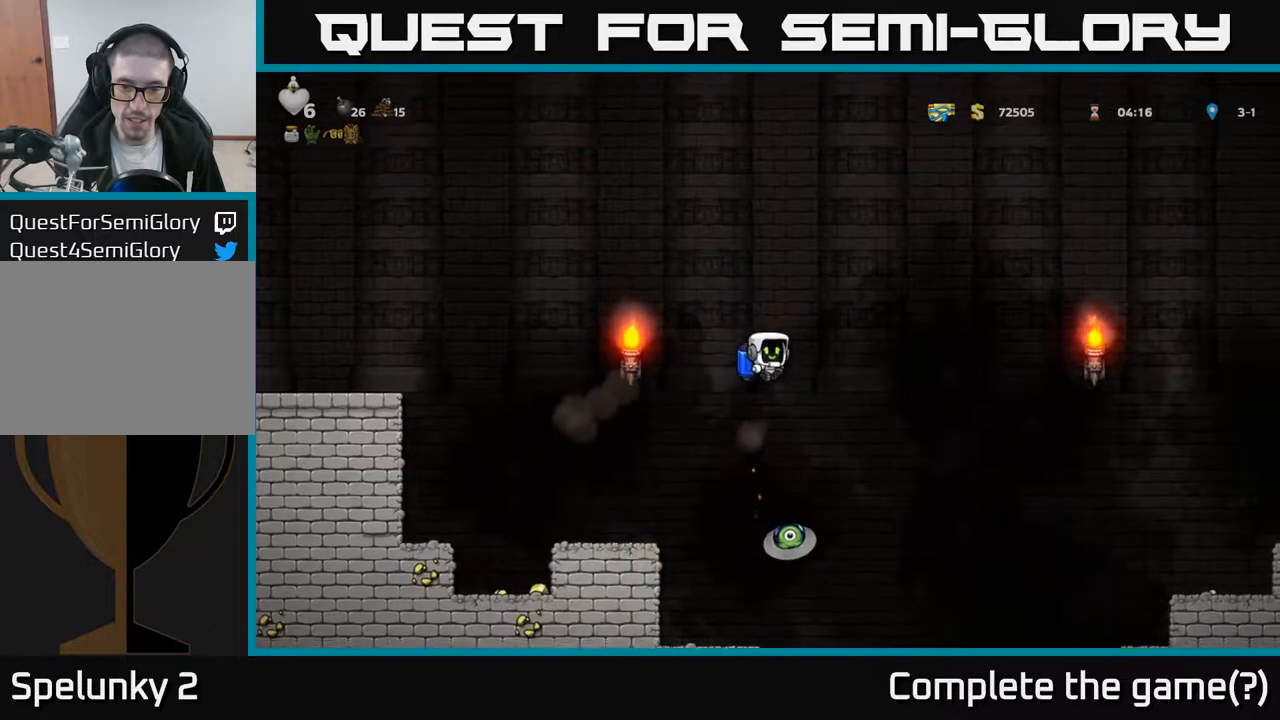
{"buttons": ["DPAD_LEFT"], "left_stick": "center", "right_stick": "center", "events": [[433, "DPAD_LEFT", "down"]]}
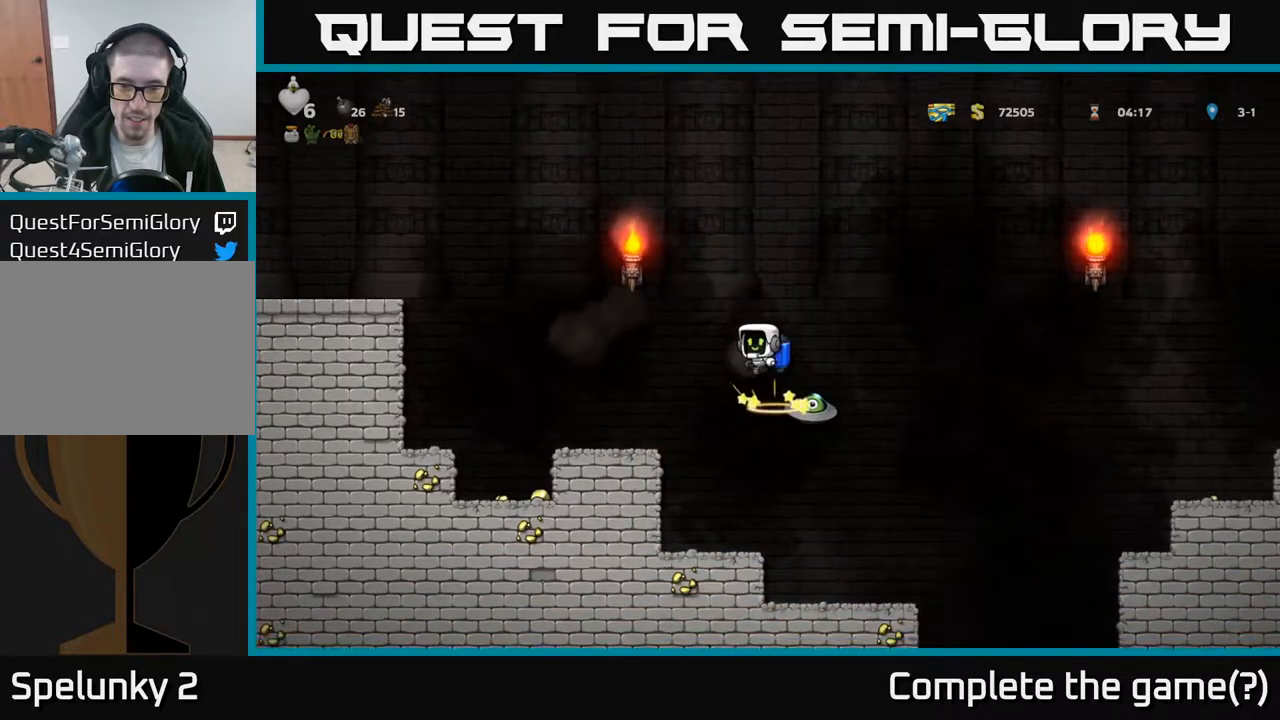
{"buttons": [], "left_stick": "center", "right_stick": "center", "events": [[100, "A", "down"], [183, "A", "up"], [400, "DPAD_LEFT", "up"]]}
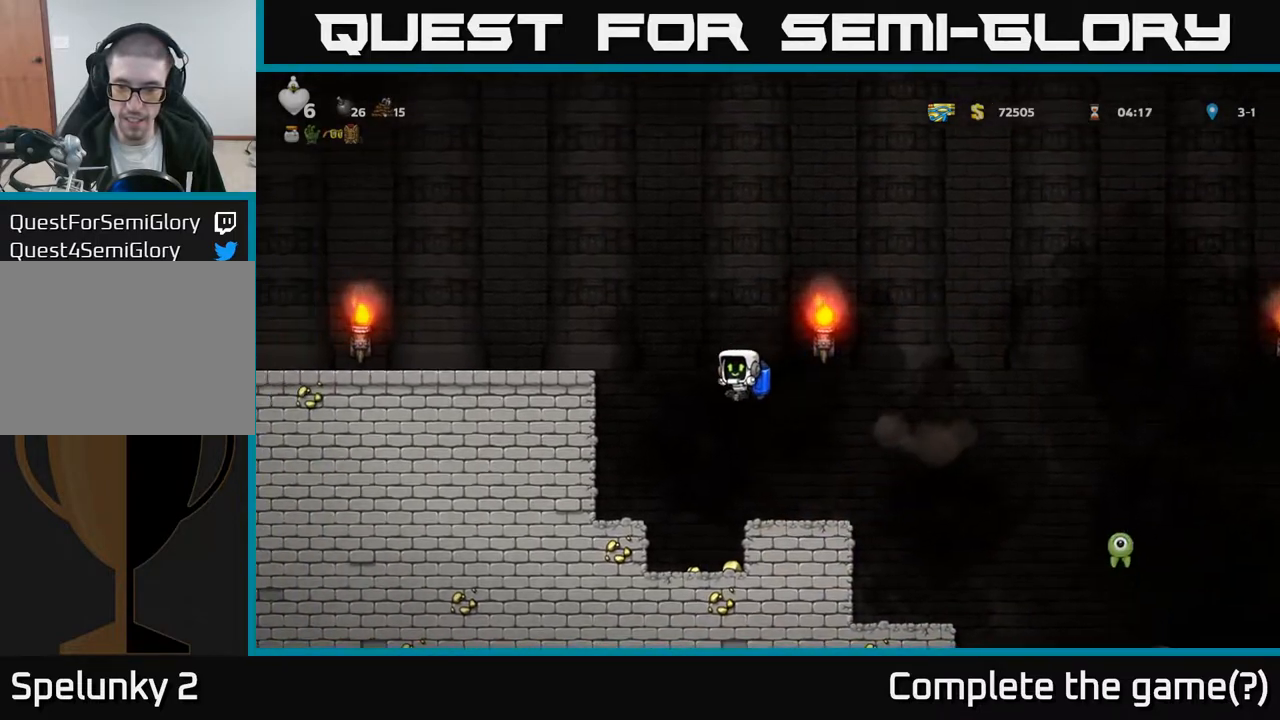
{"buttons": ["DPAD_LEFT"], "left_stick": "center", "right_stick": "center", "events": [[150, "DPAD_LEFT", "down"], [283, "DPAD_LEFT", "up"], [467, "DPAD_LEFT", "down"]]}
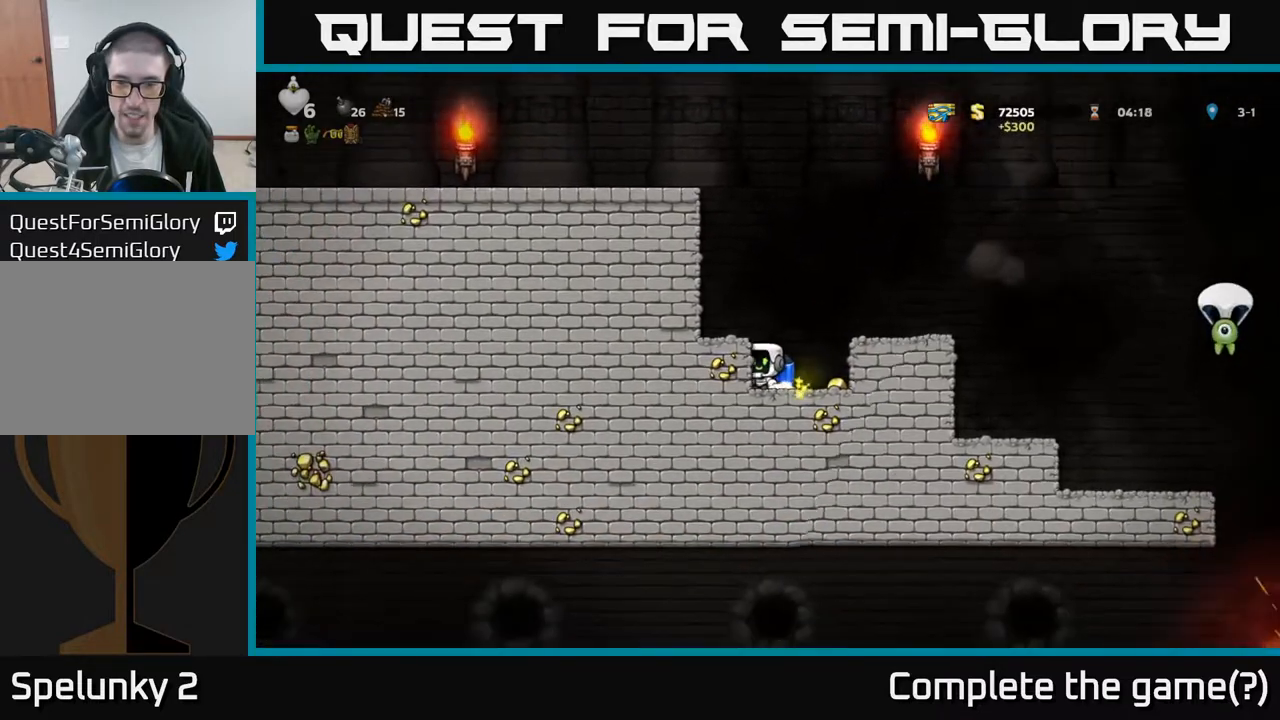
{"buttons": [], "left_stick": "center", "right_stick": "center", "events": [[117, "DPAD_LEFT", "up"], [183, "DPAD_RIGHT", "down"], [467, "DPAD_RIGHT", "up"]]}
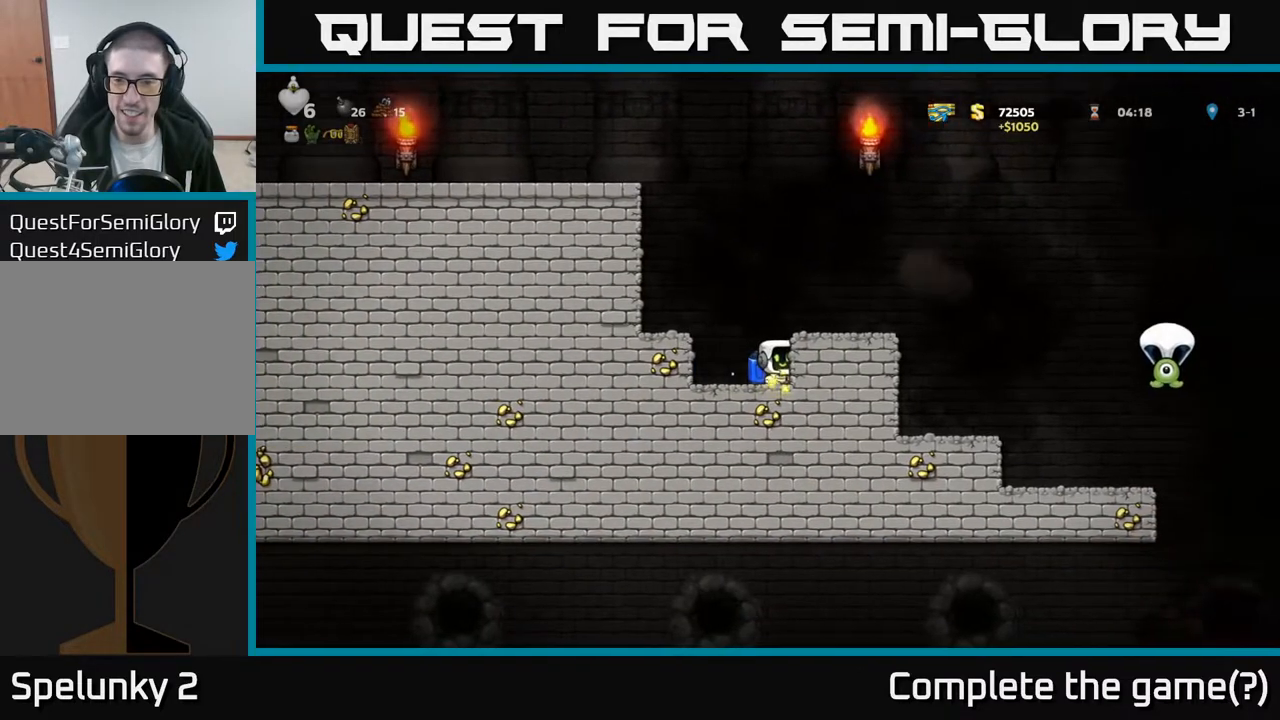
{"buttons": [], "left_stick": "center", "right_stick": "center", "events": [[17, "A", "down"], [167, "A", "up"], [167, "DPAD_RIGHT", "down"], [300, "DPAD_RIGHT", "up"]]}
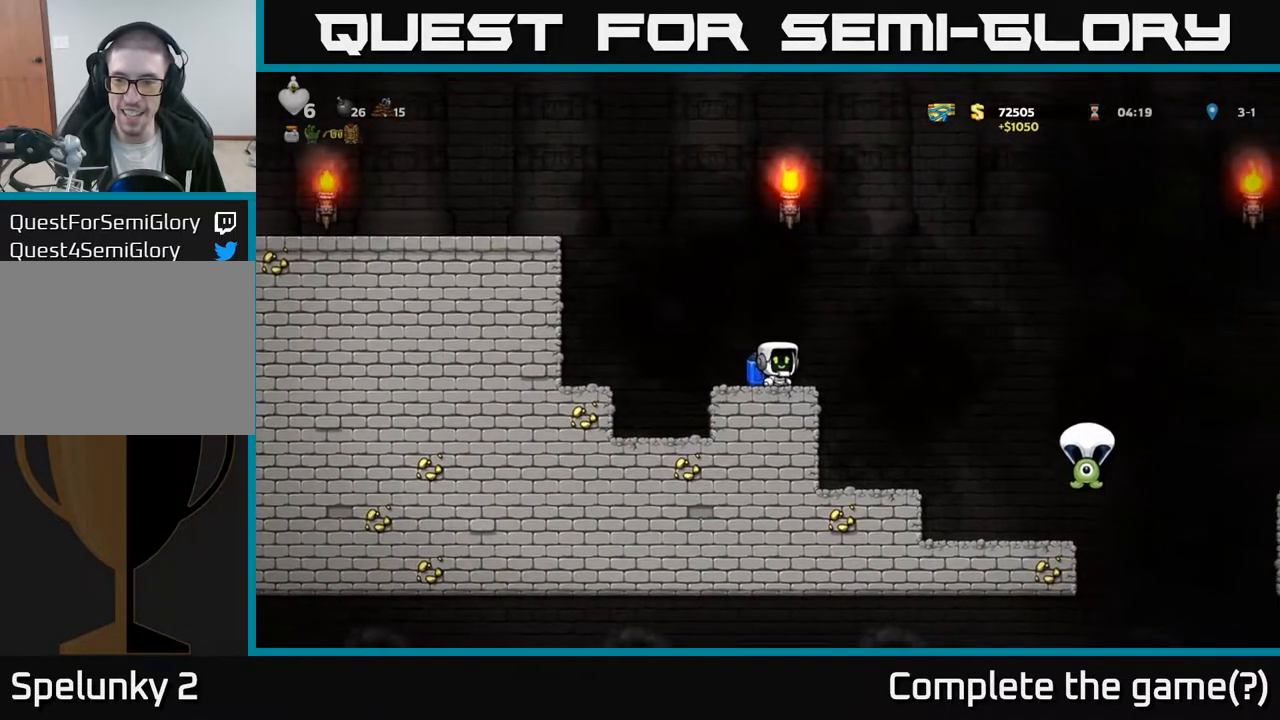
{"buttons": [], "left_stick": "center", "right_stick": "center", "events": [[267, "A", "down"], [417, "A", "up"]]}
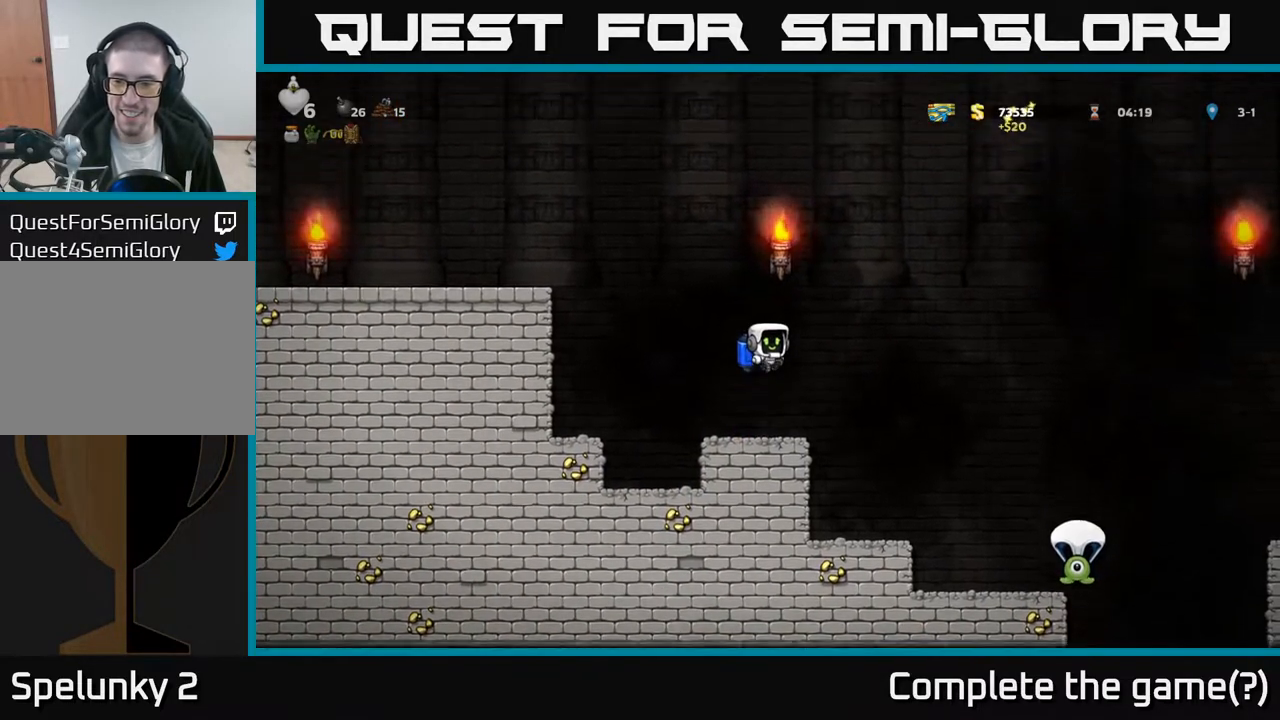
{"buttons": [], "left_stick": "center", "right_stick": "center", "events": []}
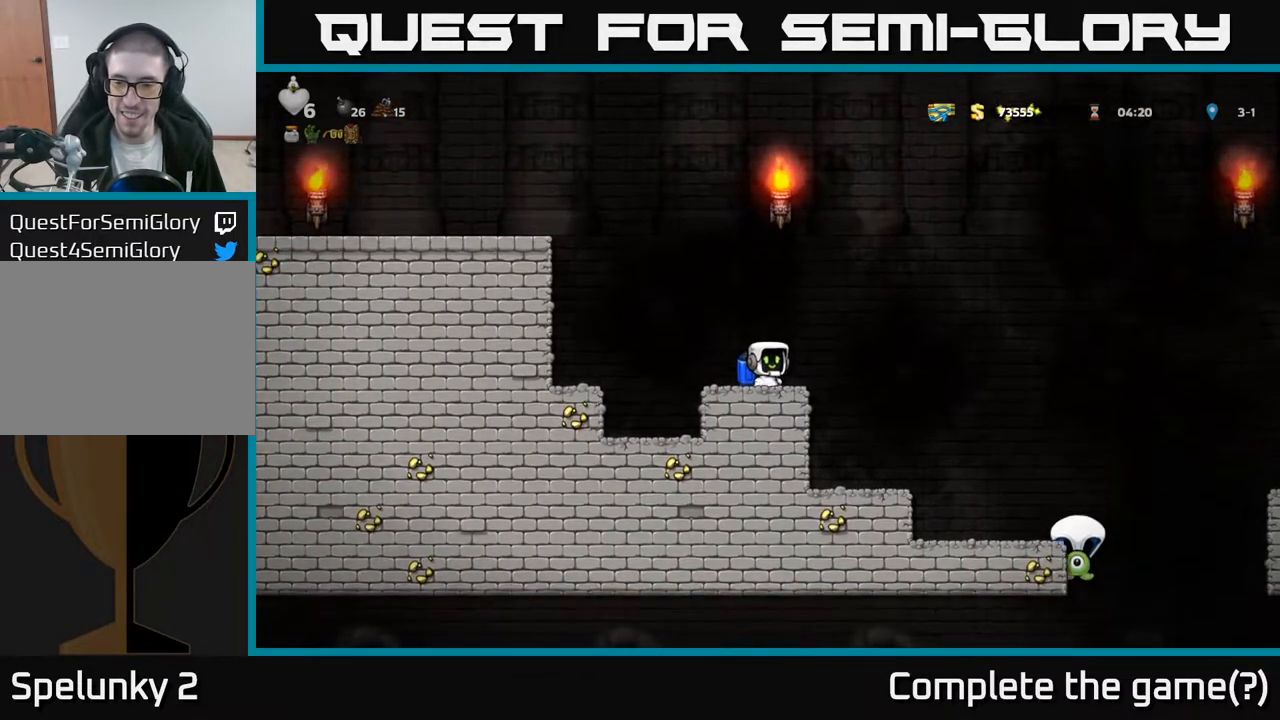
{"buttons": ["DPAD_RIGHT"], "left_stick": "center", "right_stick": "center", "events": [[167, "A", "down"], [183, "DPAD_RIGHT", "down"], [317, "A", "up"]]}
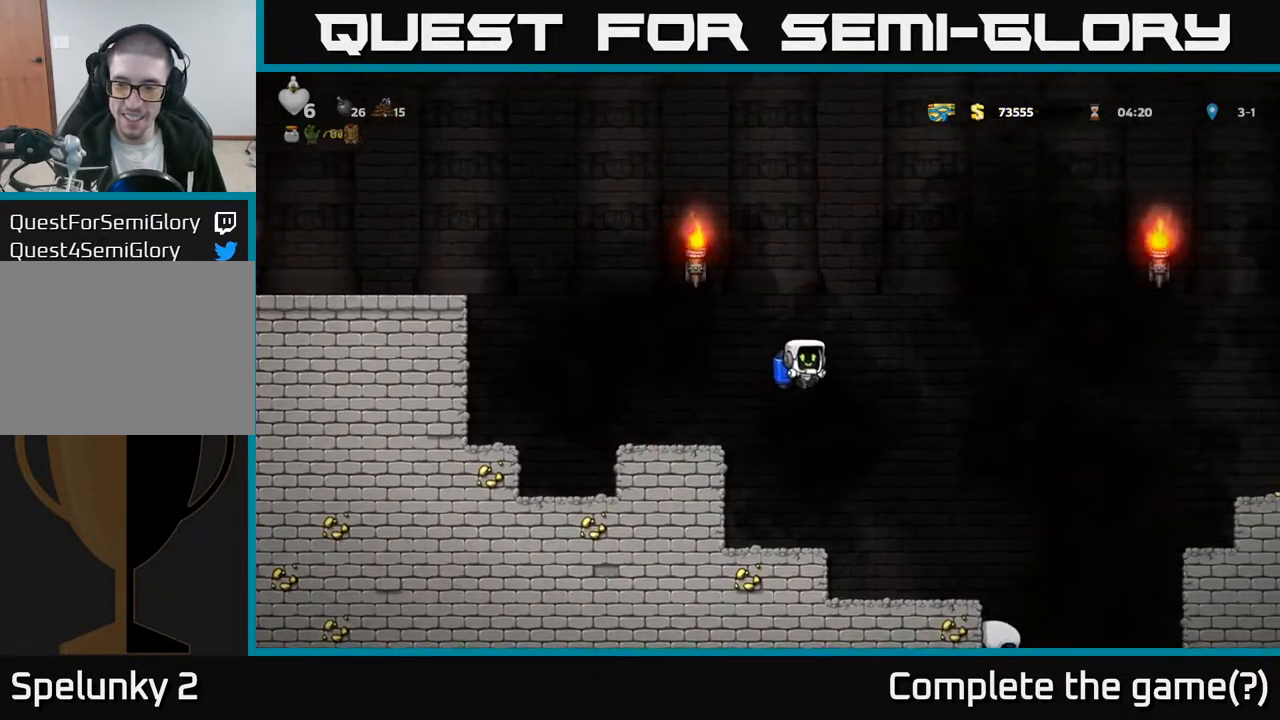
{"buttons": [], "left_stick": "center", "right_stick": "center", "events": [[67, "A", "down"], [217, "A", "up"], [317, "DPAD_RIGHT", "up"]]}
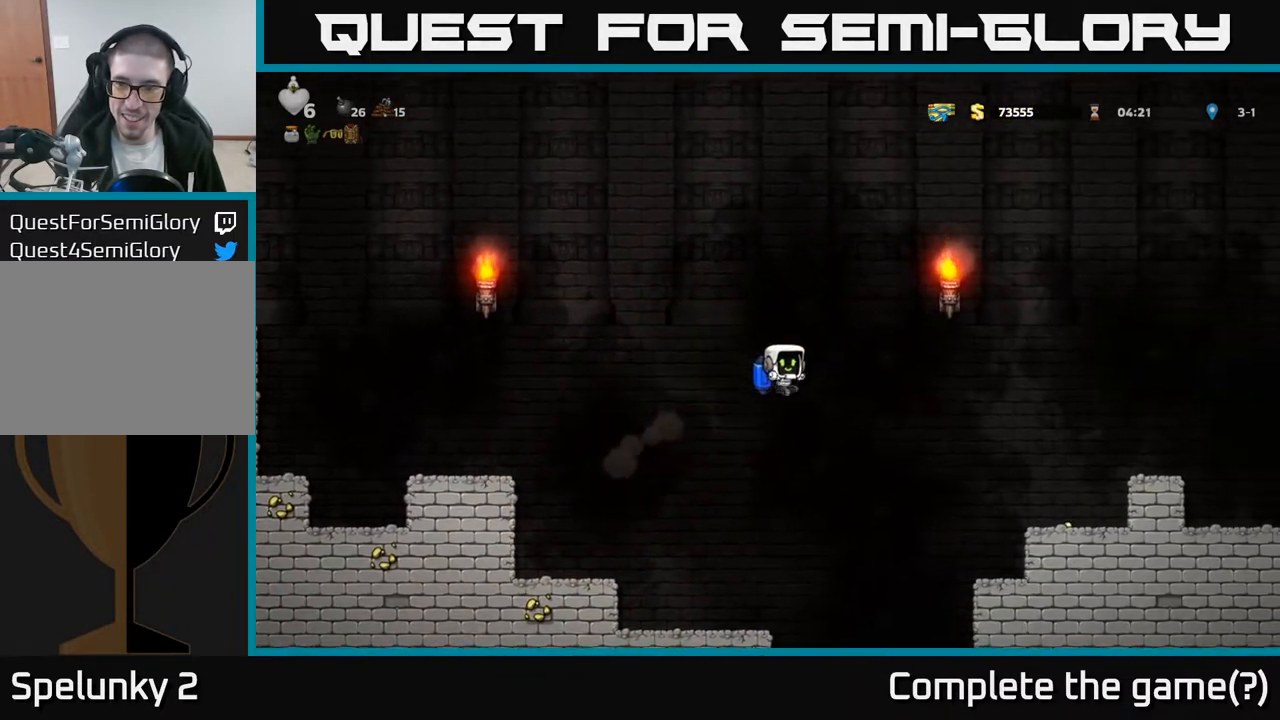
{"buttons": [], "left_stick": "center", "right_stick": "center", "events": [[17, "DPAD_RIGHT", "down"], [33, "A", "down"], [167, "A", "up"], [467, "DPAD_RIGHT", "up"]]}
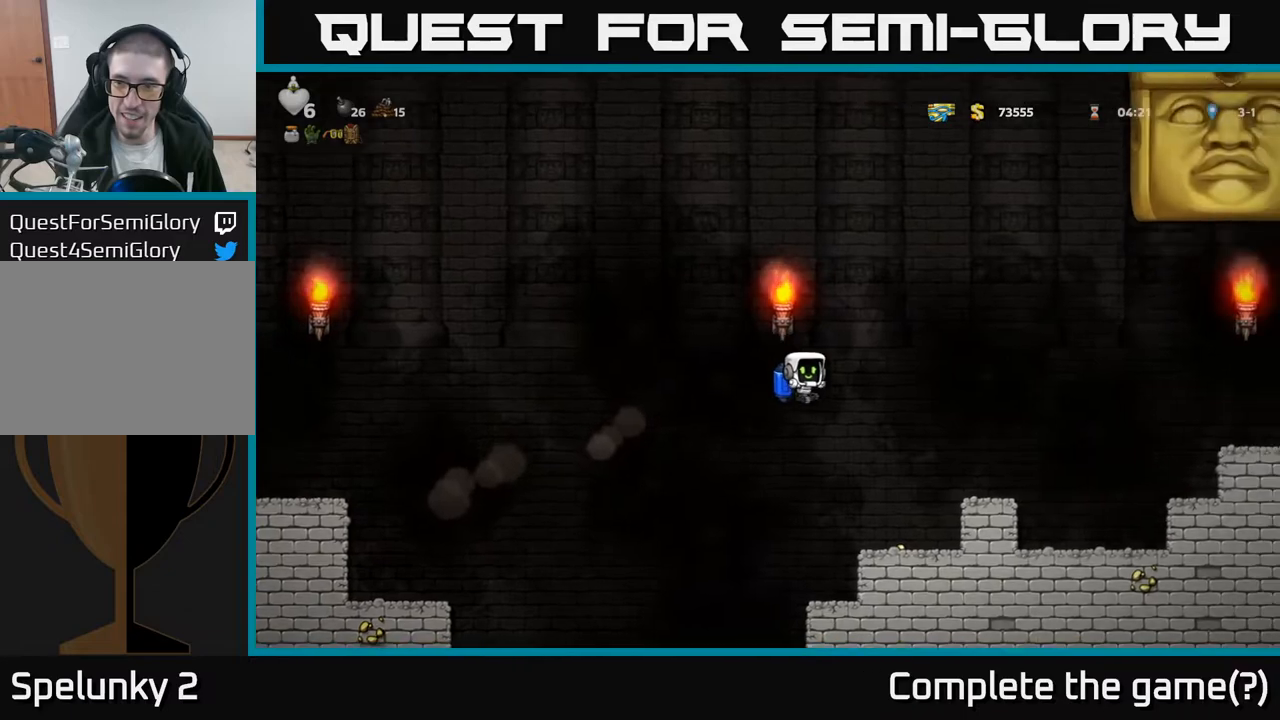
{"buttons": ["DPAD_LEFT"], "left_stick": "center", "right_stick": "center", "events": [[50, "DPAD_LEFT", "down"], [83, "A", "down"], [217, "A", "up"], [333, "A", "down"], [467, "A", "up"]]}
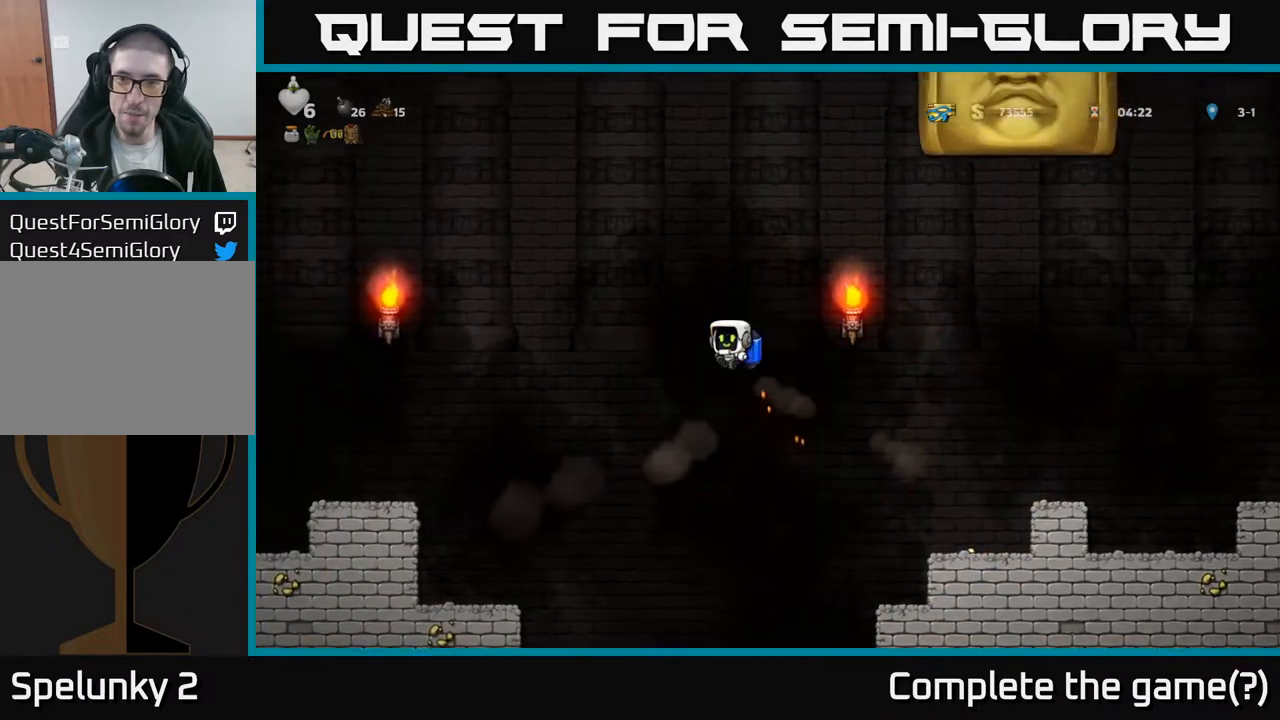
{"buttons": ["DPAD_LEFT"], "left_stick": "center", "right_stick": "center", "events": []}
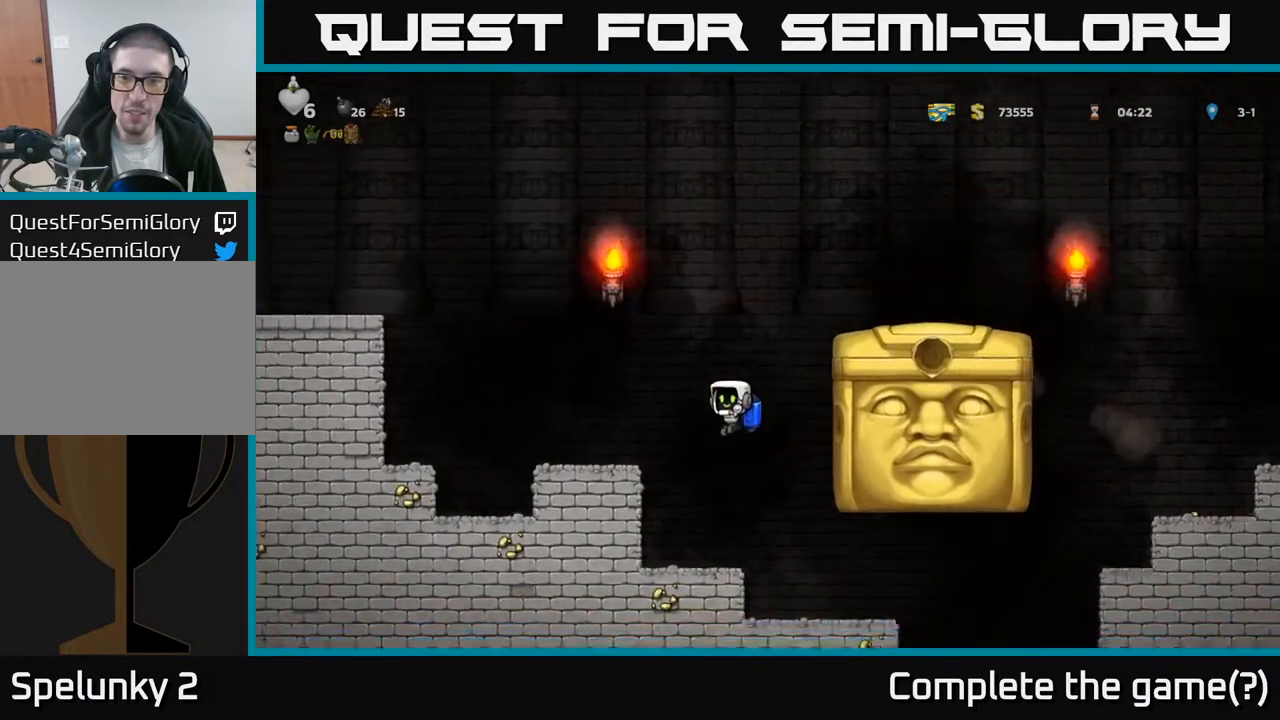
{"buttons": ["A"], "left_stick": "center", "right_stick": "center", "events": [[150, "DPAD_LEFT", "up"], [300, "A", "down"], [417, "A", "up"], [483, "A", "down"]]}
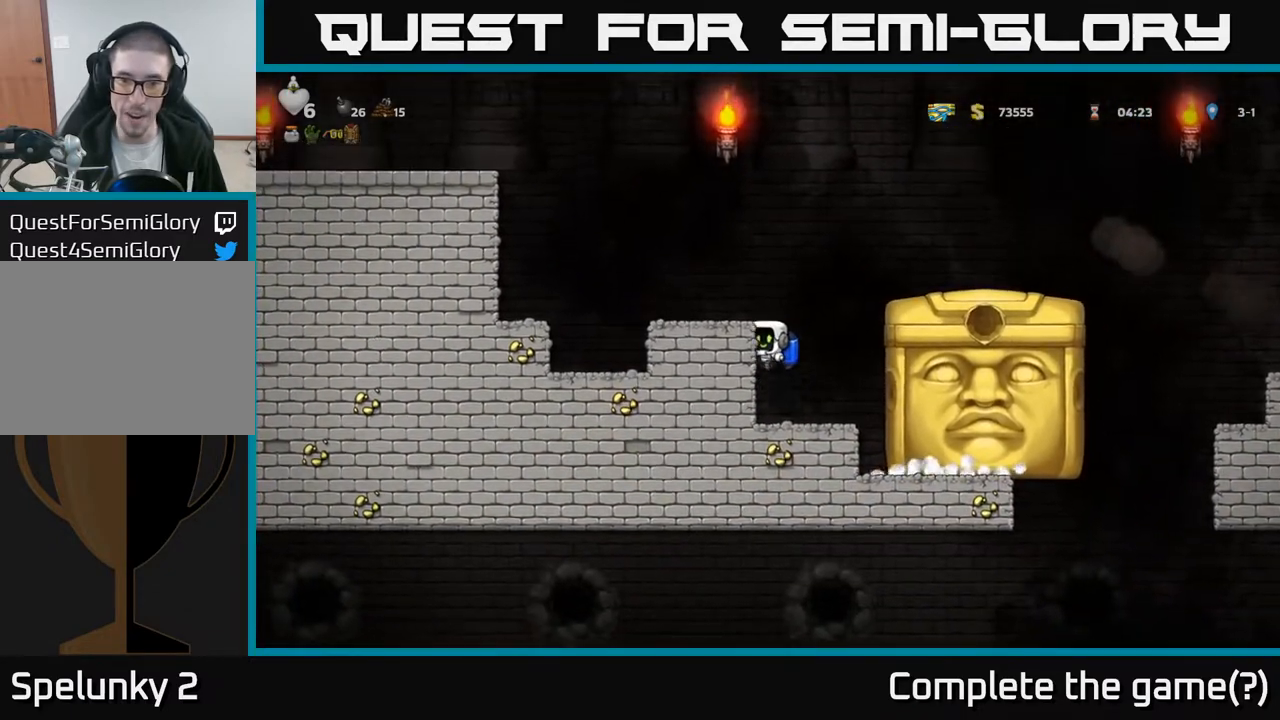
{"buttons": ["A"], "left_stick": "center", "right_stick": "center", "events": [[150, "A", "up"], [150, "DPAD_LEFT", "down"], [333, "A", "down"], [450, "DPAD_LEFT", "up"]]}
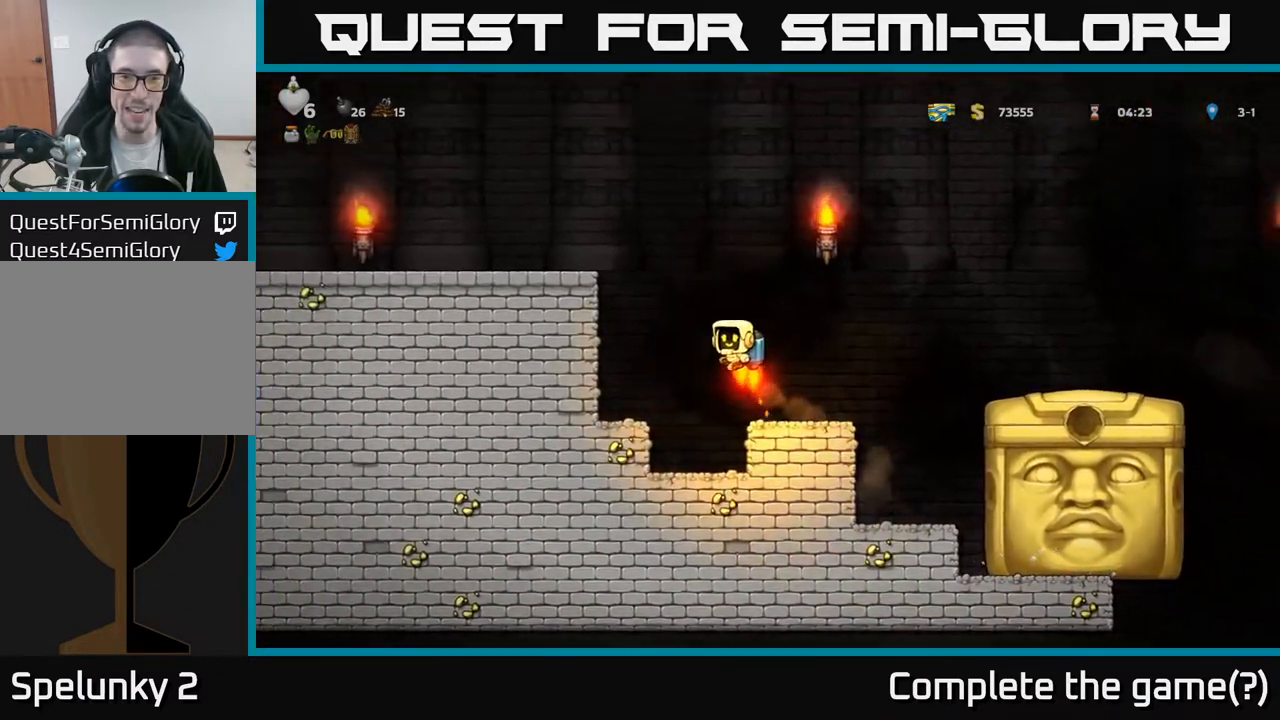
{"buttons": ["DPAD_LEFT"], "left_stick": "center", "right_stick": "center", "events": [[233, "DPAD_LEFT", "down"], [383, "A", "up"]]}
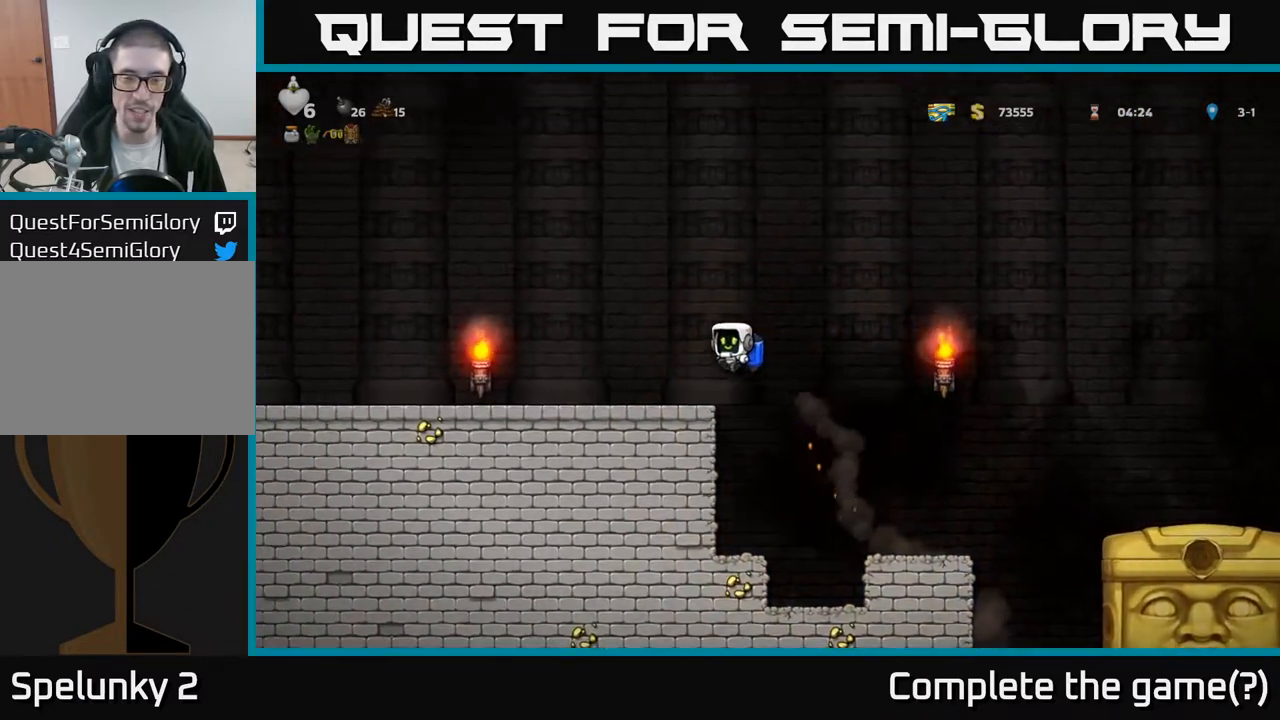
{"buttons": ["DPAD_RIGHT"], "left_stick": "center", "right_stick": "center", "events": [[467, "DPAD_LEFT", "up"], [500, "DPAD_RIGHT", "down"]]}
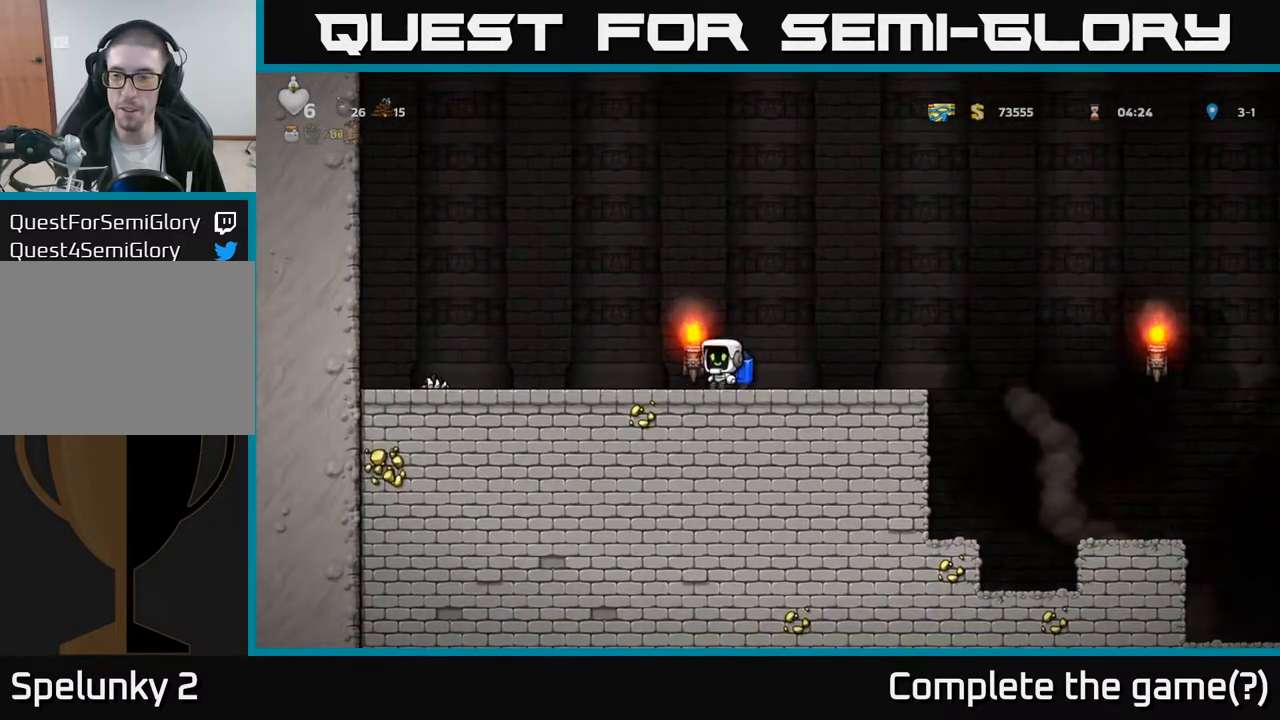
{"buttons": ["DPAD_RIGHT"], "left_stick": "center", "right_stick": "center", "events": []}
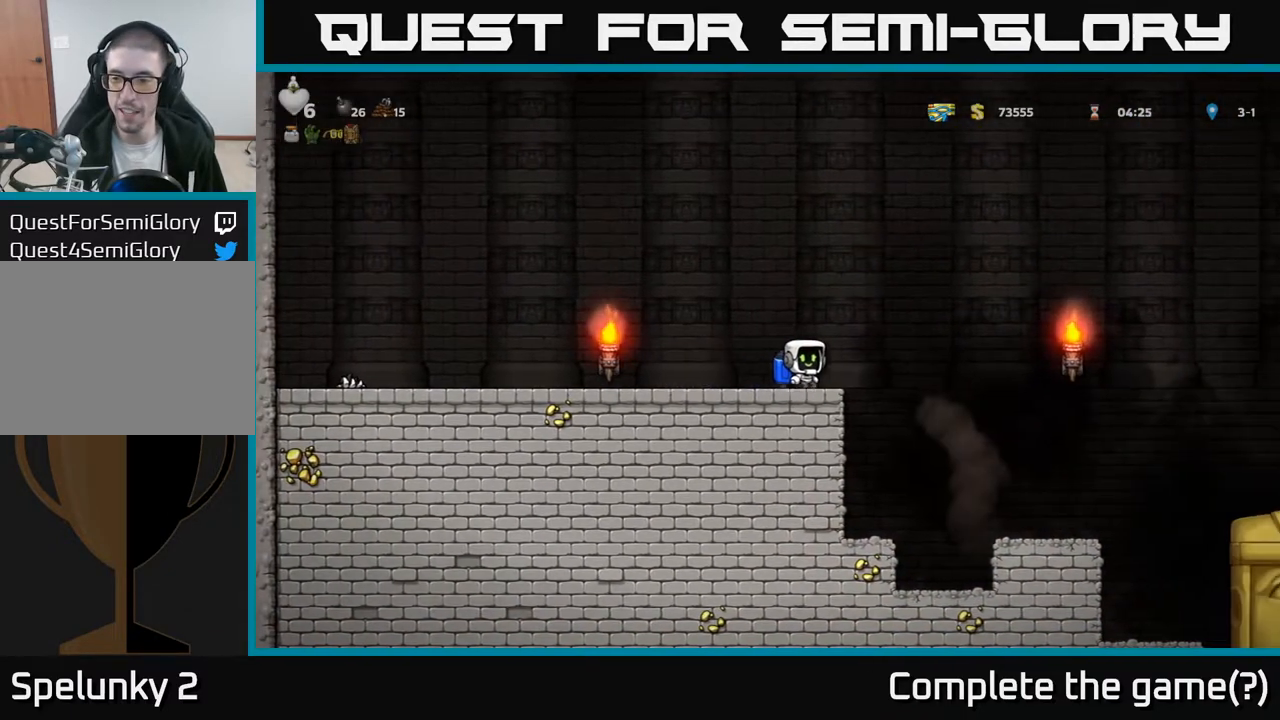
{"buttons": ["A", "DPAD_LEFT"], "left_stick": "center", "right_stick": "center", "events": [[17, "A", "down"], [133, "A", "up"], [250, "A", "down"], [300, "DPAD_RIGHT", "up"], [350, "DPAD_LEFT", "down"], [367, "A", "up"], [483, "A", "down"]]}
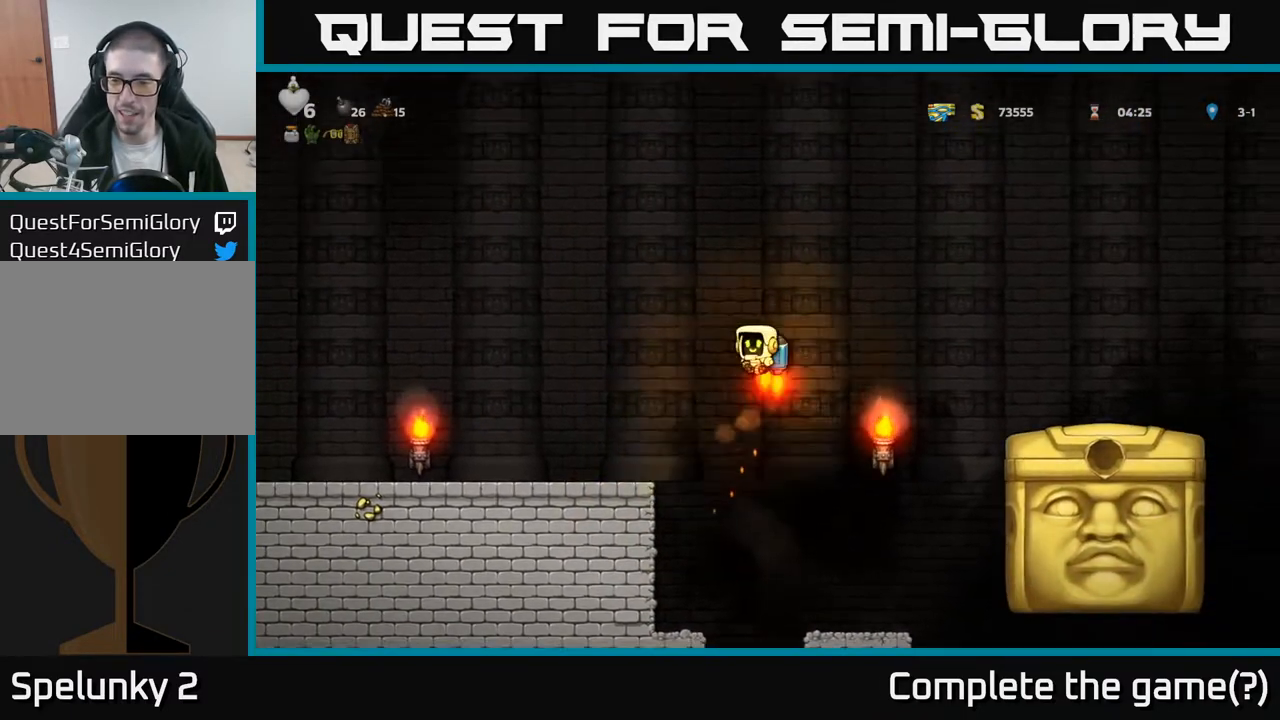
{"buttons": ["DPAD_LEFT"], "left_stick": "center", "right_stick": "center", "events": [[117, "A", "up"], [217, "A", "down"], [317, "A", "up"]]}
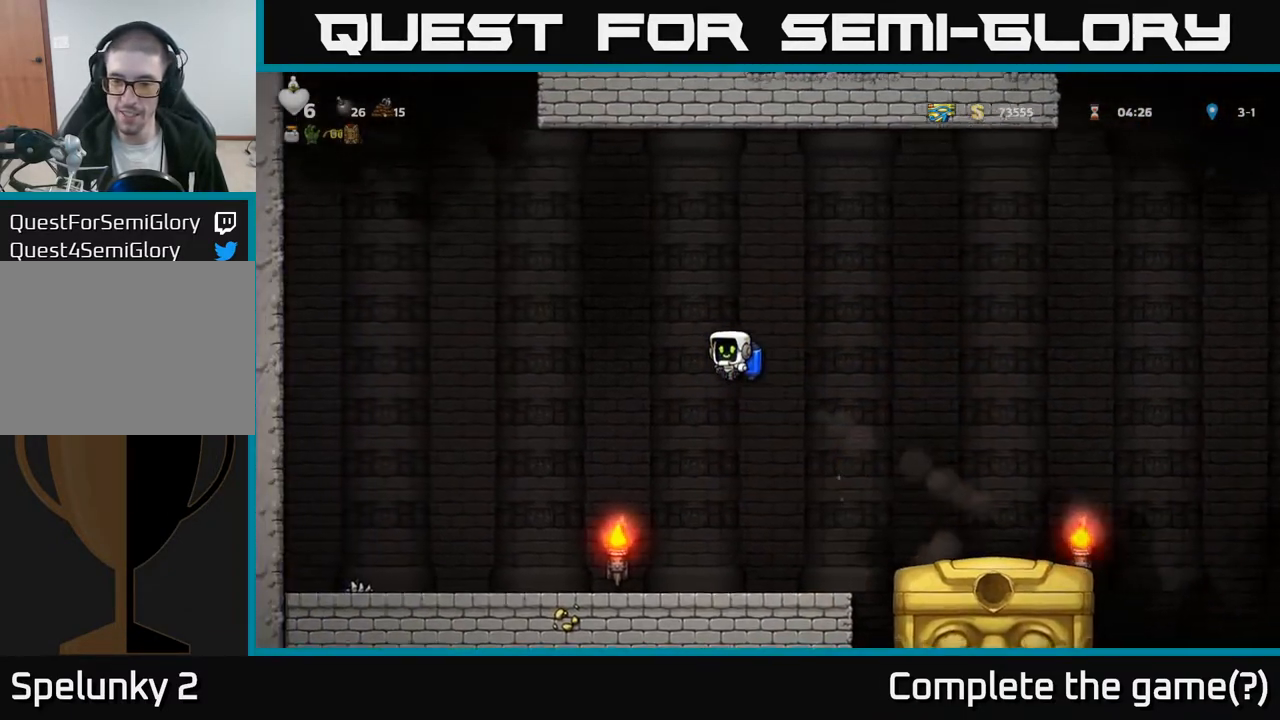
{"buttons": ["DPAD_RIGHT"], "left_stick": "center", "right_stick": "center", "events": [[50, "DPAD_LEFT", "up"], [317, "DPAD_RIGHT", "down"]]}